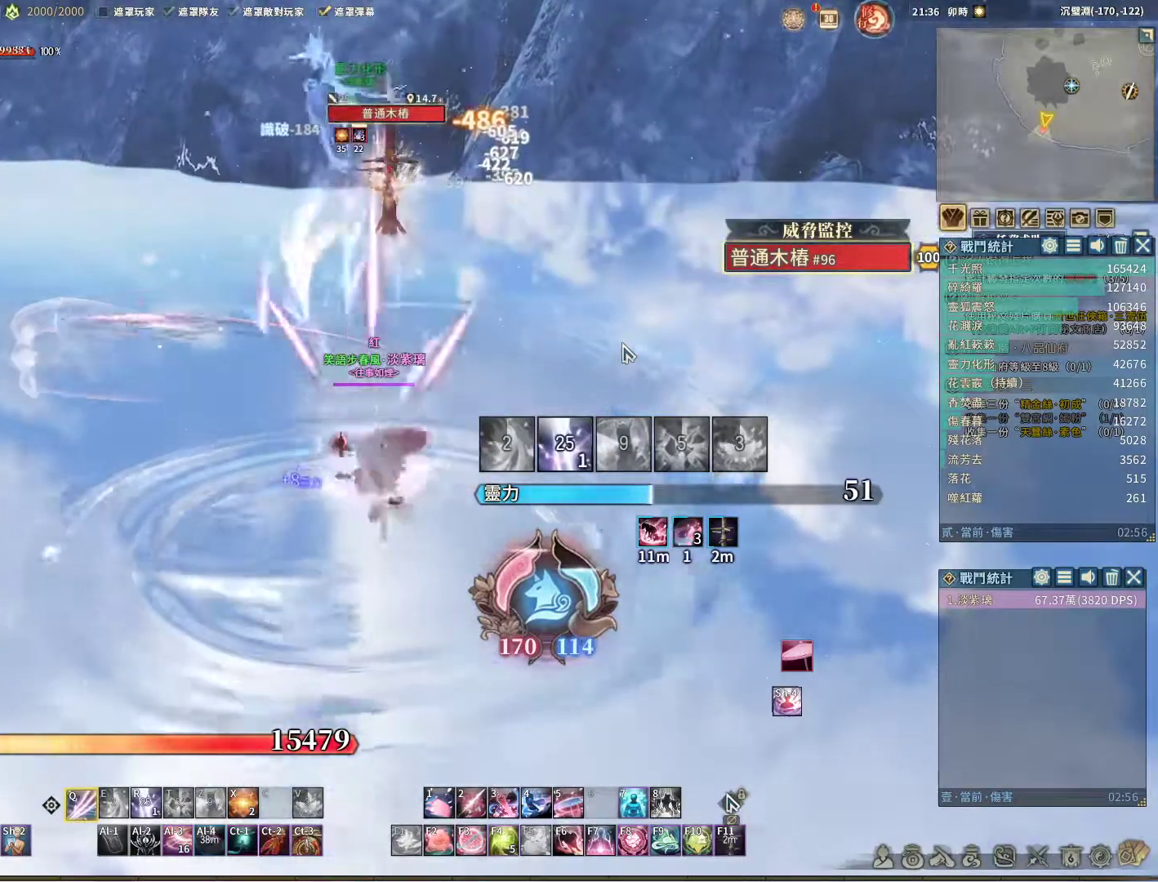
Gameplay with keyboard and mouse; each line is a JSON object with the keys and mouse buttons held at the frame after it. "events" lists presses ("down") and releases ("up") of "1", "2", "3", "4", "5", "a", "alt", "c", "caps_lock", "ctrl", "d", "e", "f", "g", "q", "r", "s", "shift", "space", "t", "tab", "v", "w", "x", "z", "mouse_left", "mouse_wheel" and "mouse_right" between this image and that frame as [ms after this image, input, new state], when the widget could be followed in between. "mouse_left", "mouse_wheel", "mouse_right" = the "left", "wheel", "right" buttons of the "mouse" list. No other keys are recorded. "wheel" means that the mouse wheel is clicked or scrolled. Not read: mouse_move.
{"keys": ["q"], "mouse": [], "events": [[300, "q", "up"], [350, "space", "down"], [383, "space", "up"], [483, "q", "down"]]}
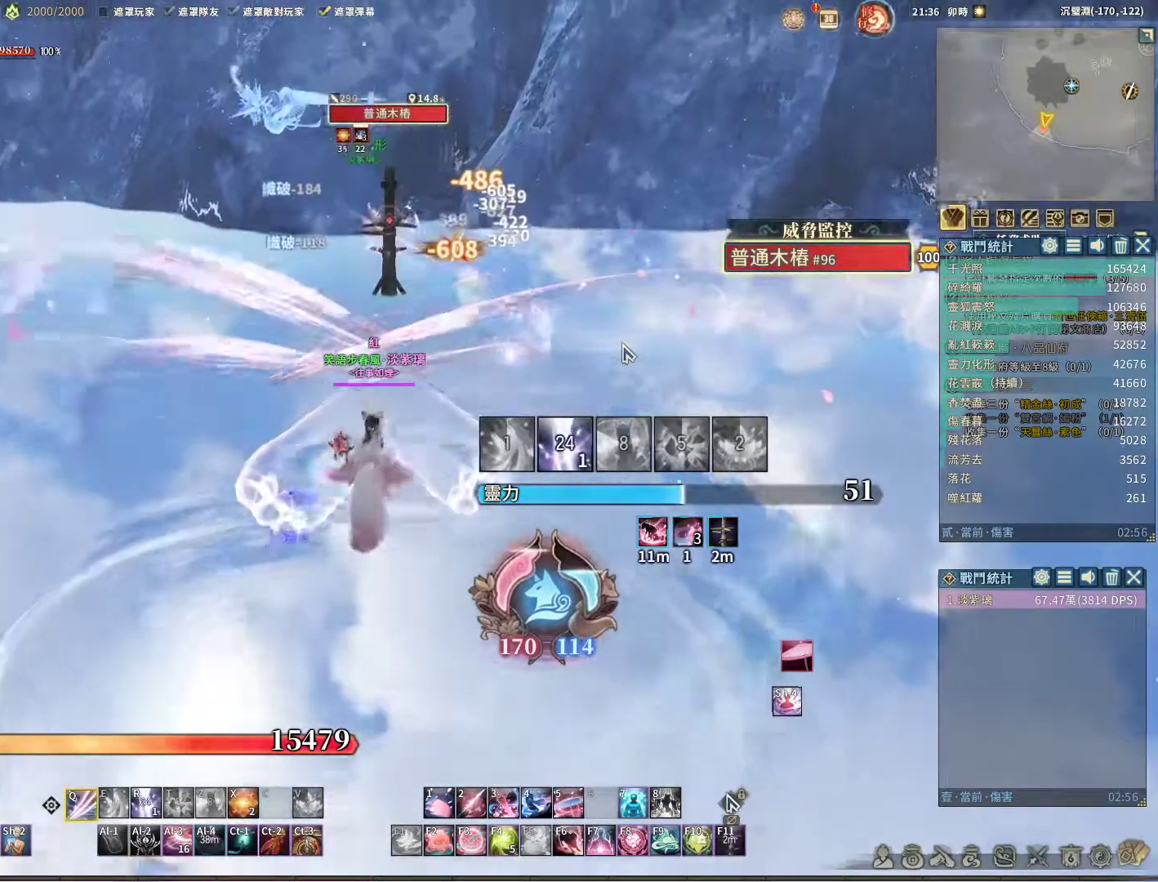
{"keys": ["q"], "mouse": [], "events": []}
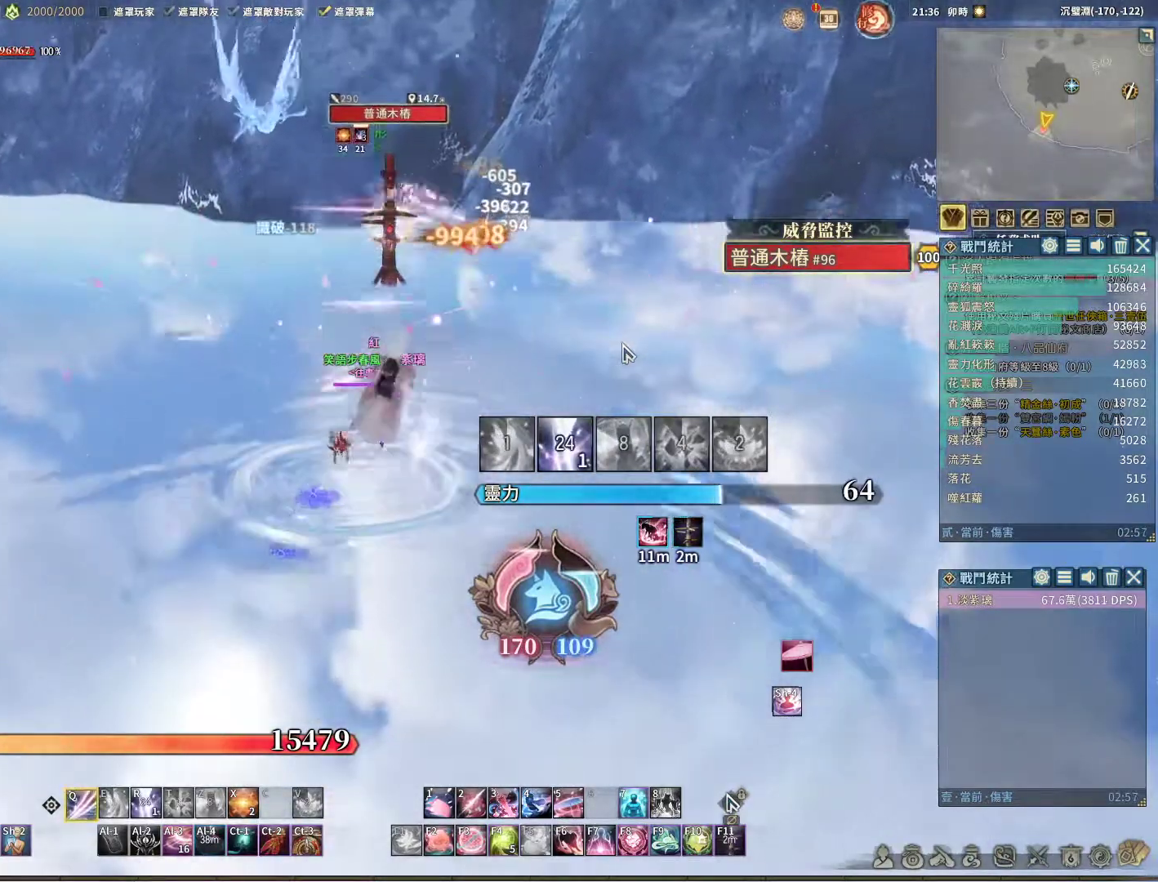
{"keys": ["e", "q"], "mouse": [], "events": [[433, "e", "down"]]}
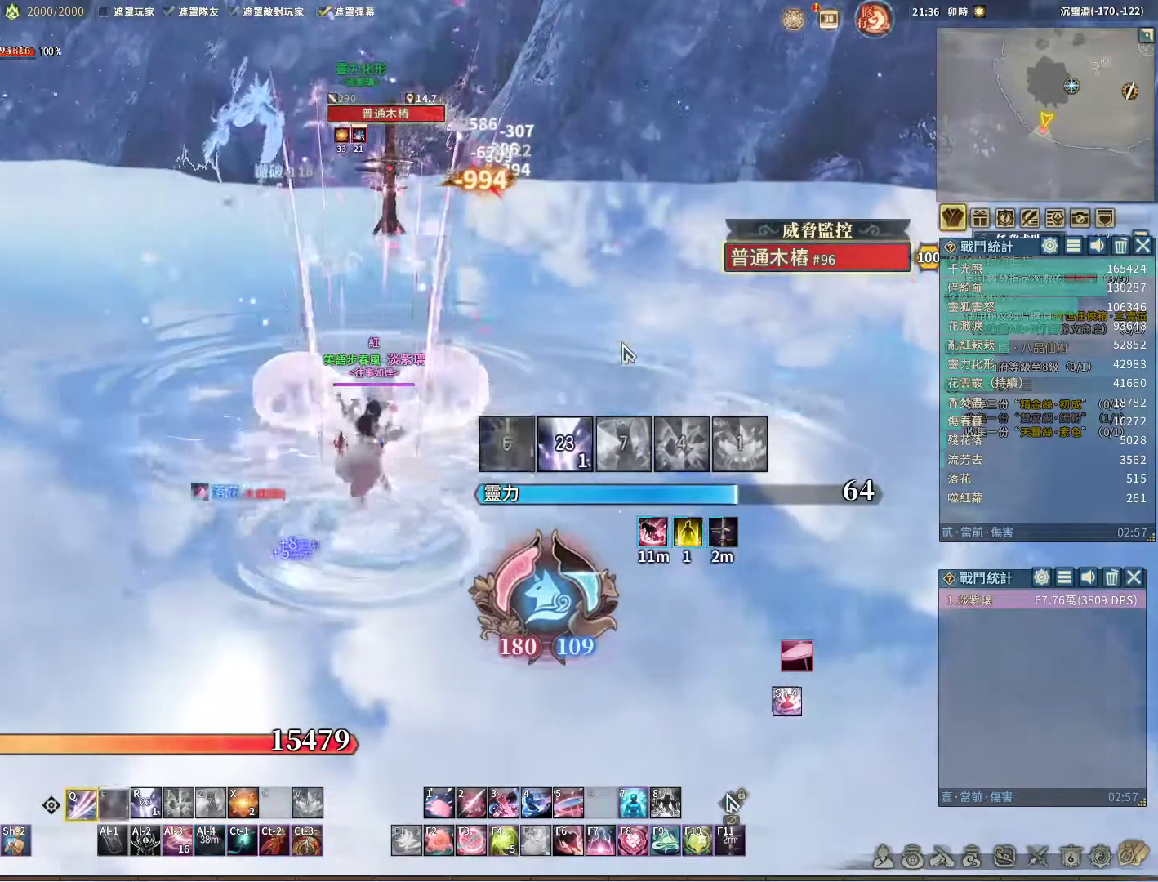
{"keys": ["q"], "mouse": [], "events": [[33, "e", "up"]]}
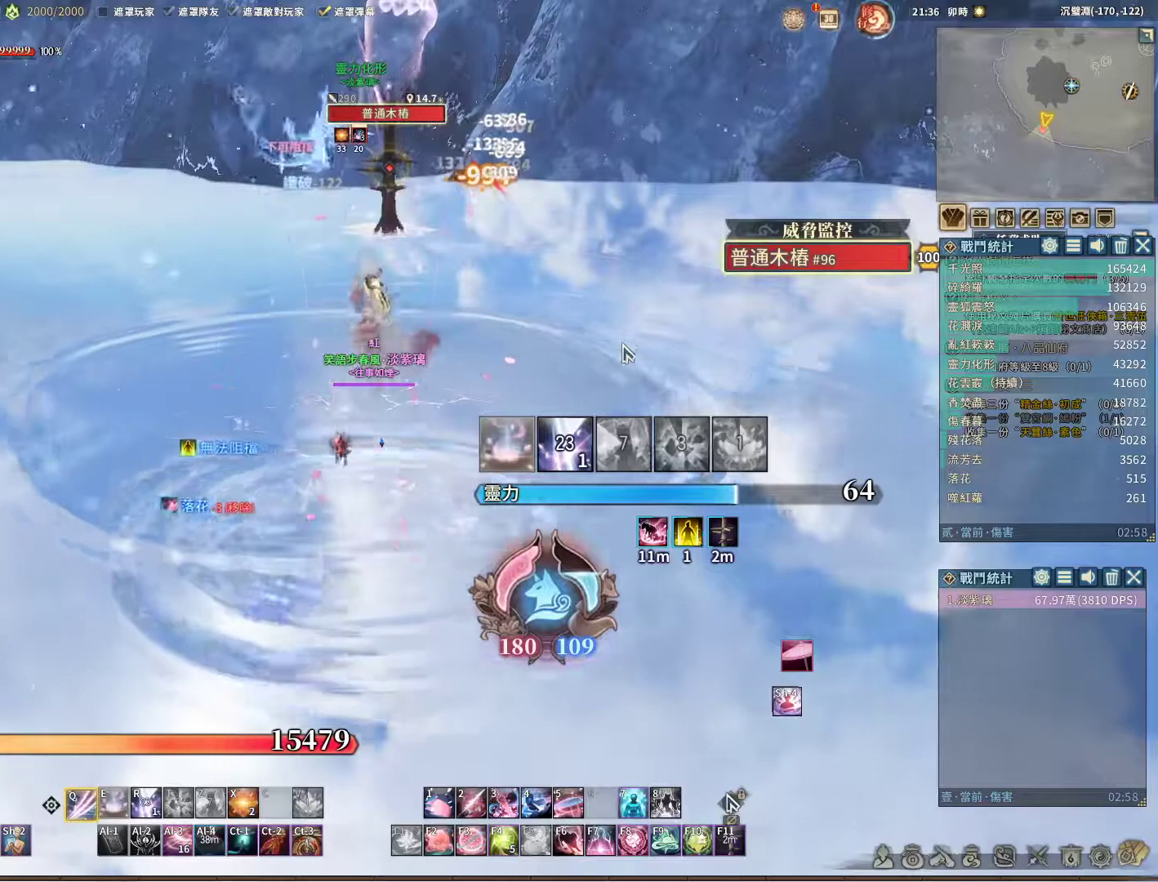
{"keys": [], "mouse": [], "events": [[183, "e", "down"], [283, "e", "up"], [367, "q", "up"]]}
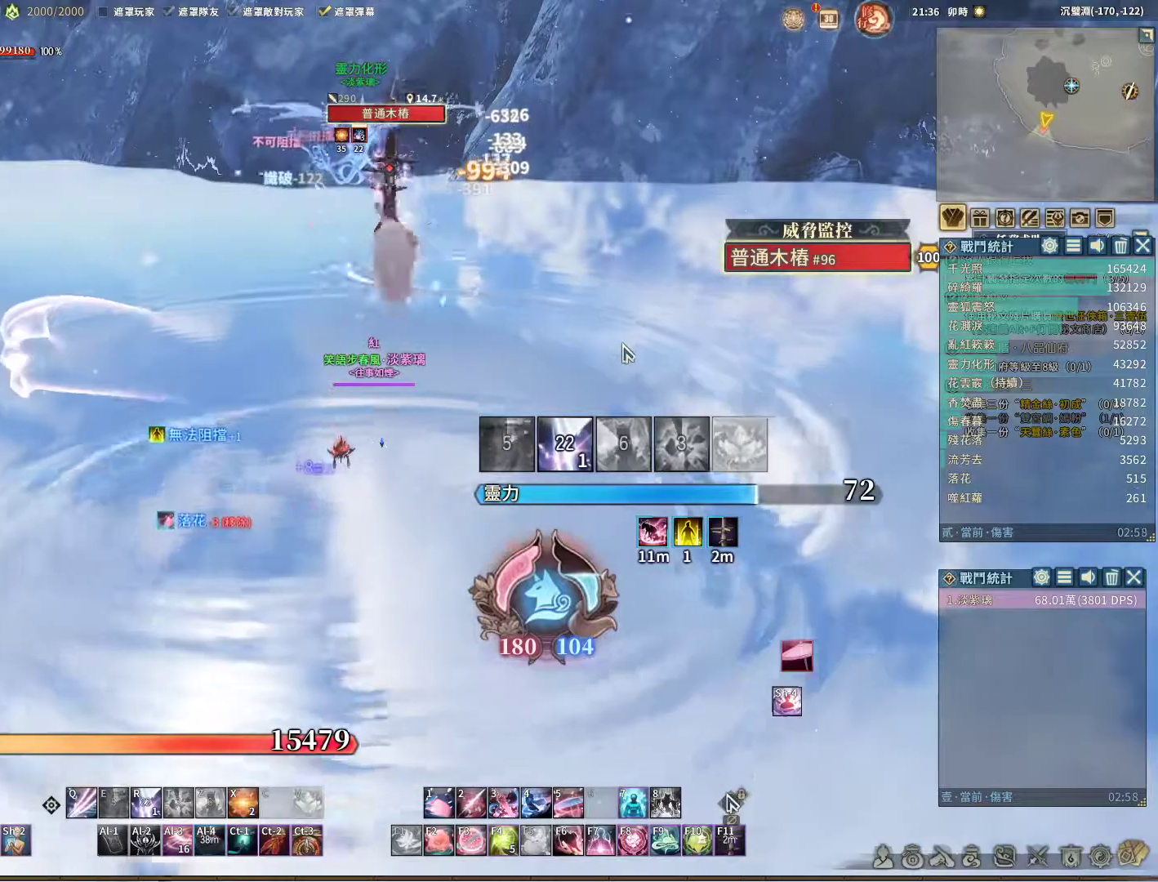
{"keys": ["q"], "mouse": [], "events": [[250, "r", "down"], [283, "r", "up"], [383, "q", "down"]]}
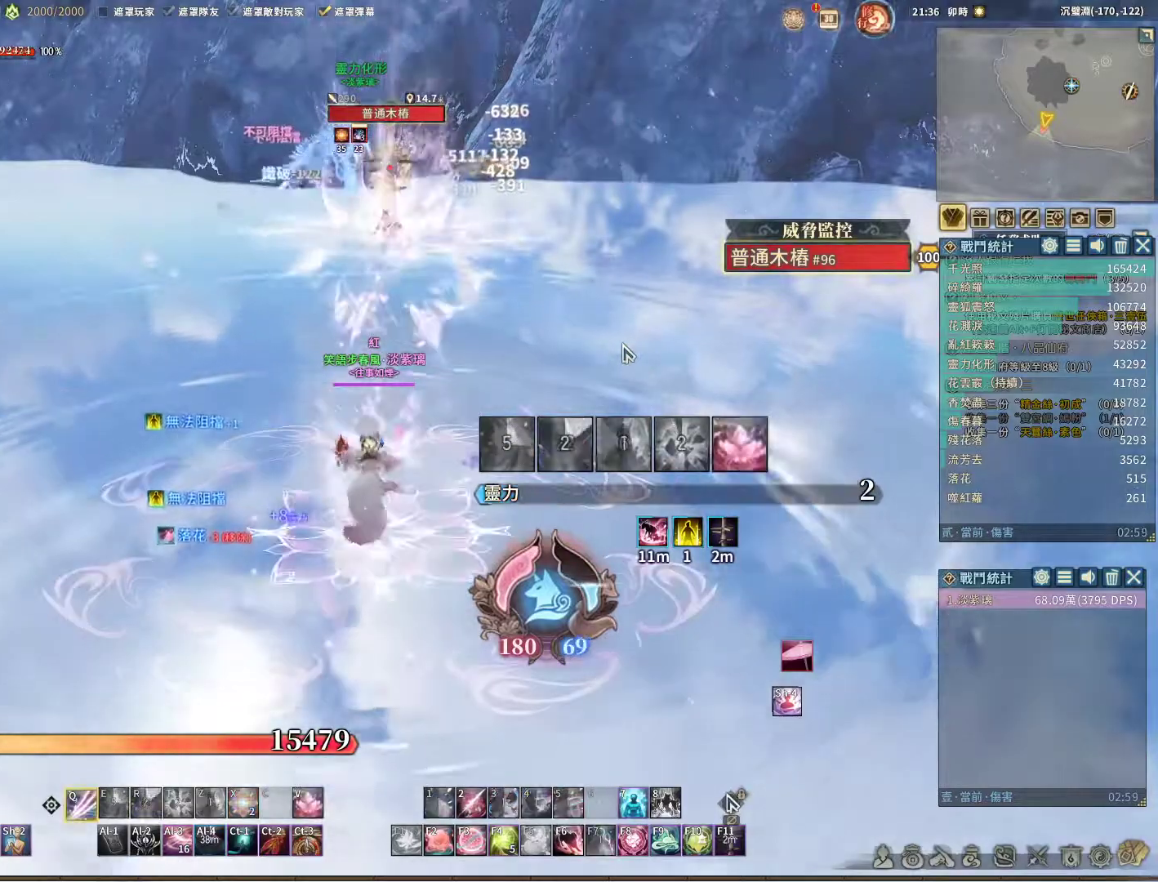
{"keys": ["q"], "mouse": [], "events": []}
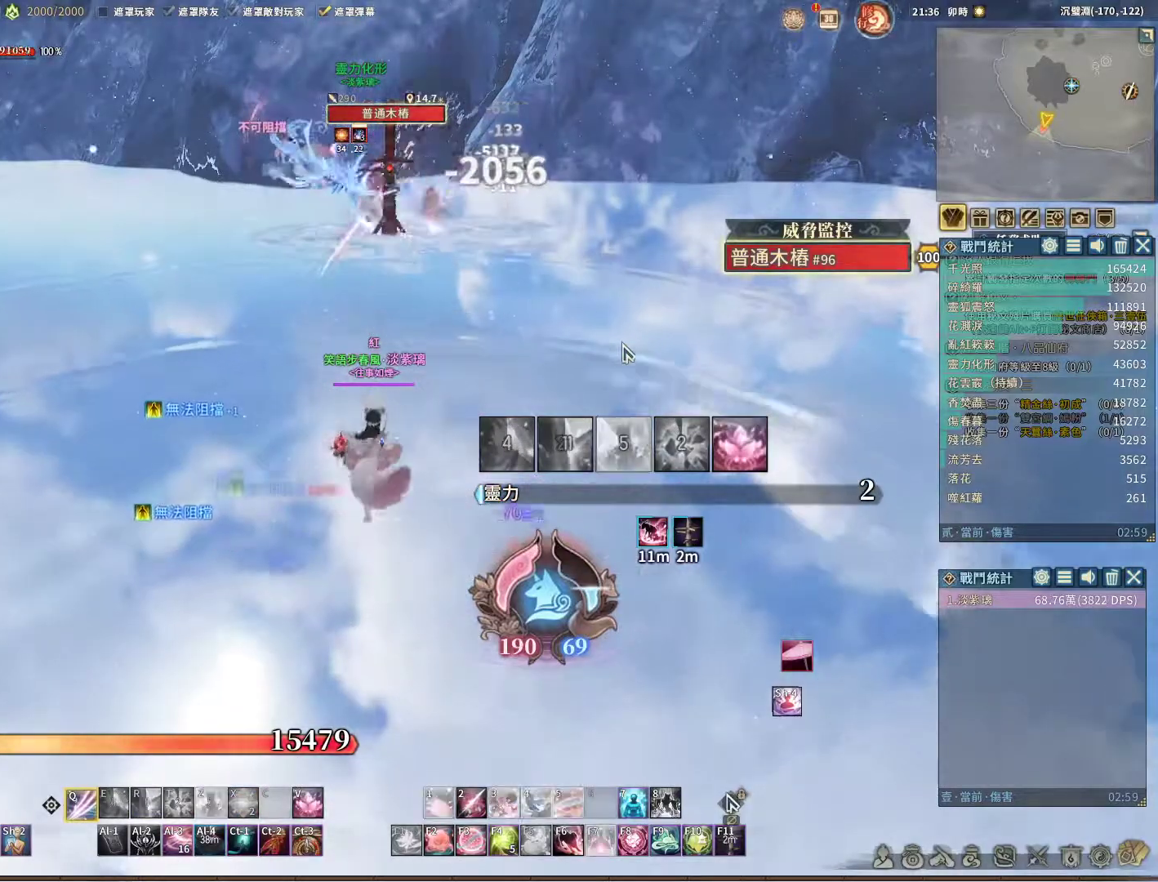
{"keys": ["q"], "mouse": [], "events": []}
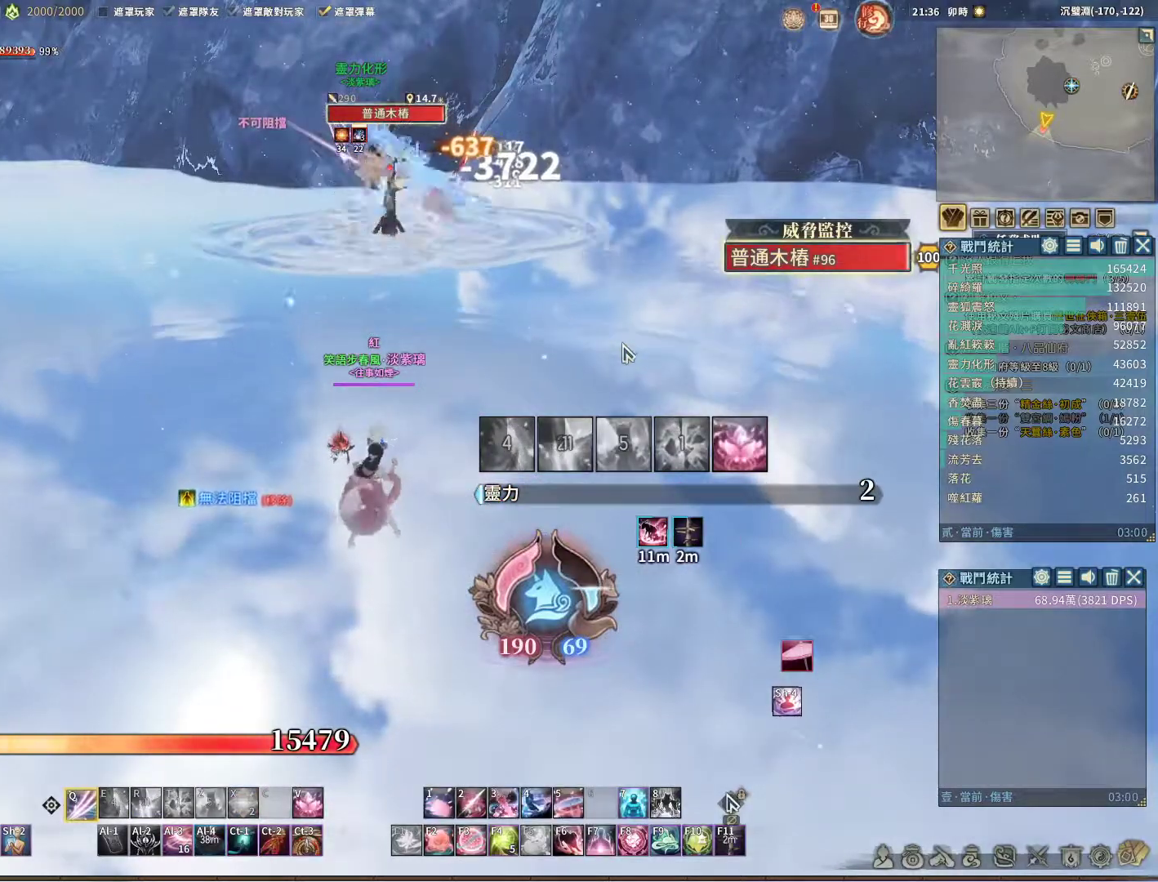
{"keys": ["q"], "mouse": [], "events": []}
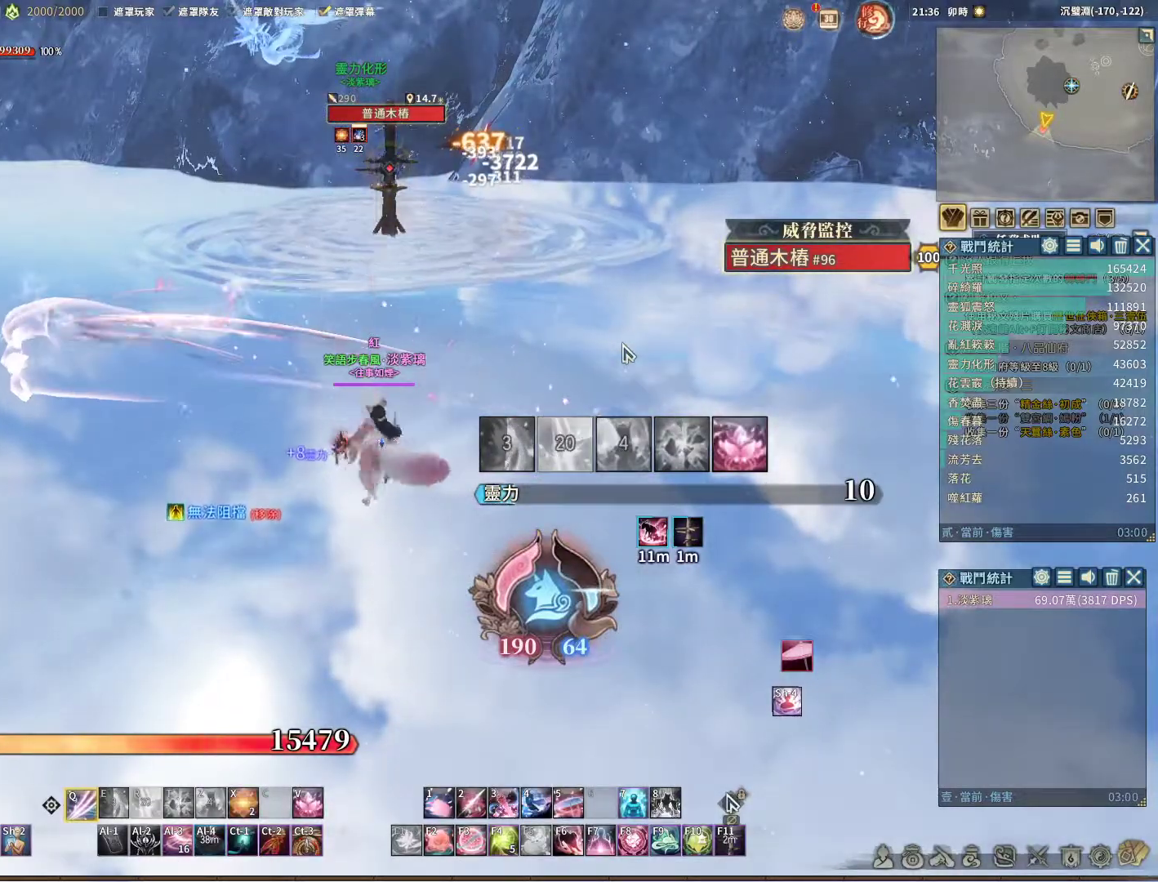
{"keys": [], "mouse": [], "events": [[400, "q", "up"], [450, "space", "down"], [483, "space", "up"]]}
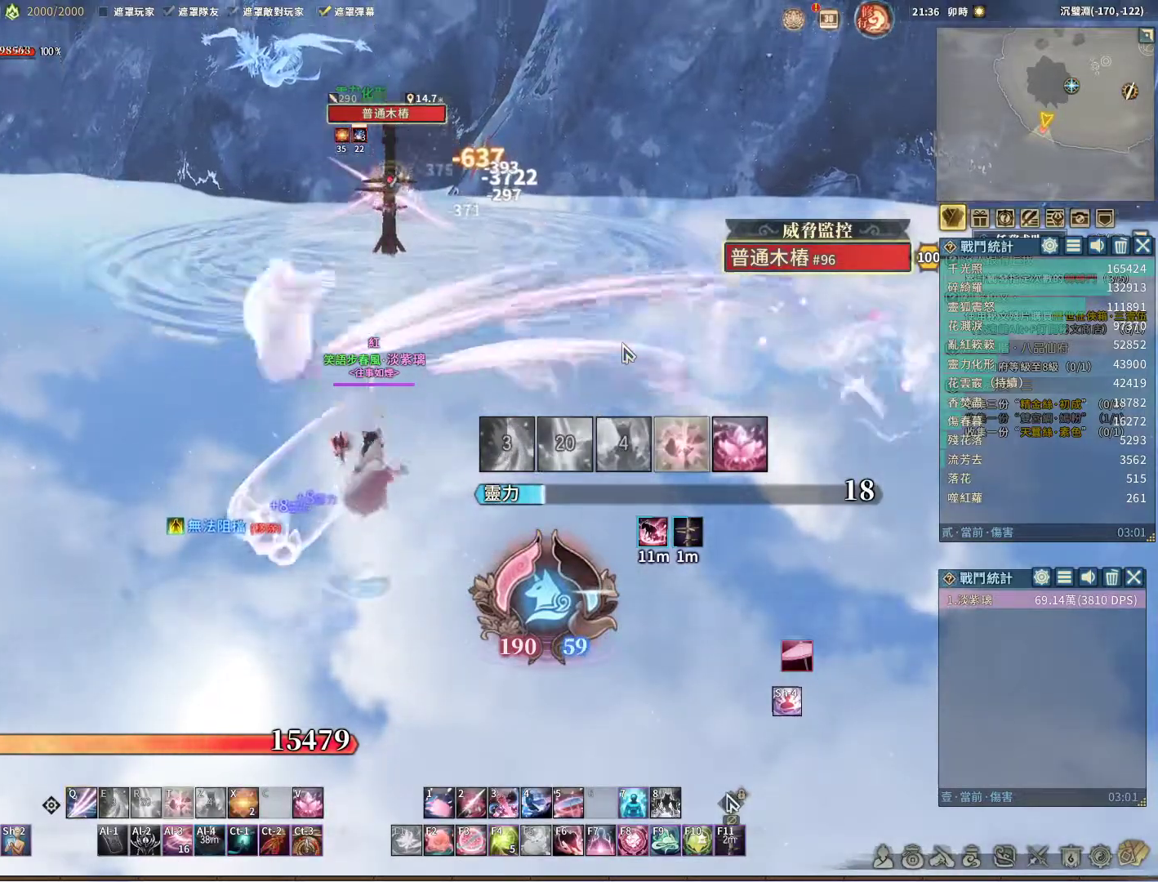
{"keys": ["q"], "mouse": [], "events": [[50, "q", "down"], [317, "q", "up"], [417, "q", "down"]]}
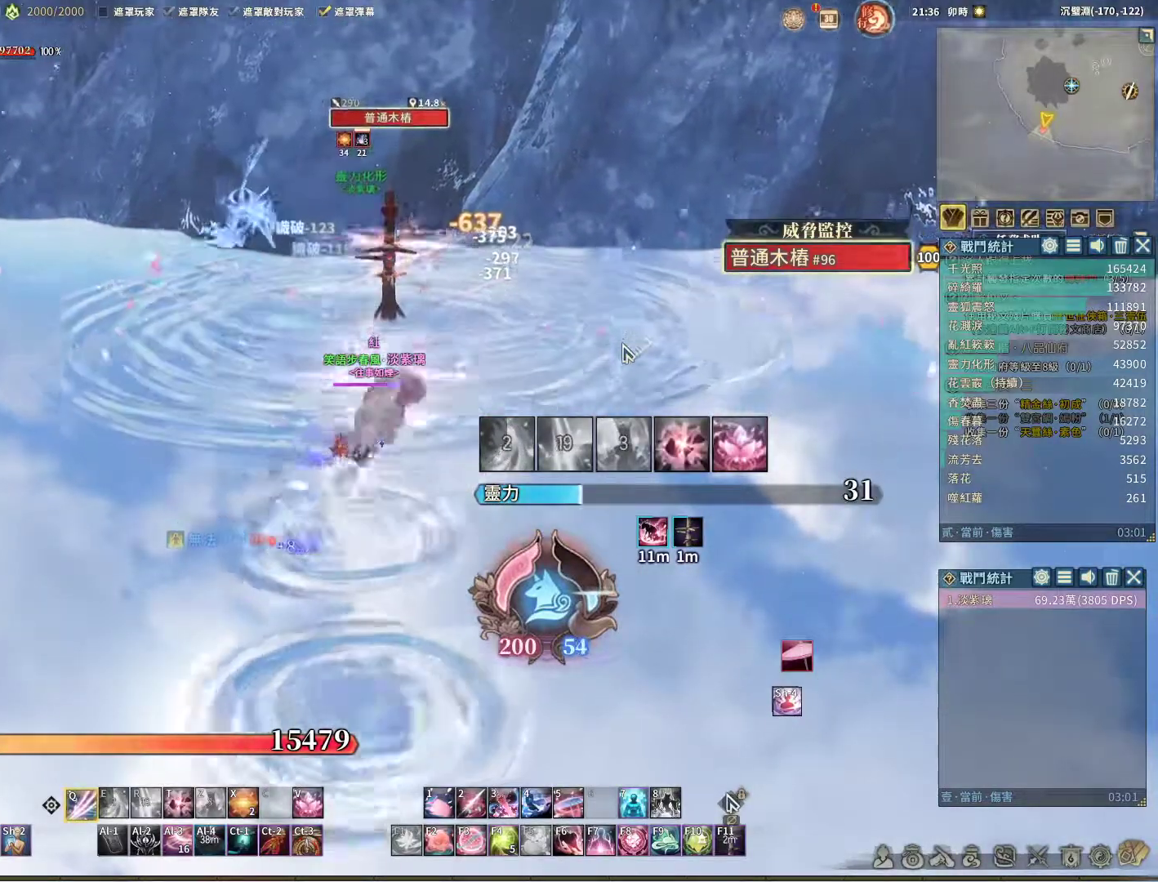
{"keys": [], "mouse": [], "events": [[383, "q", "up"], [433, "t", "down"], [483, "t", "up"]]}
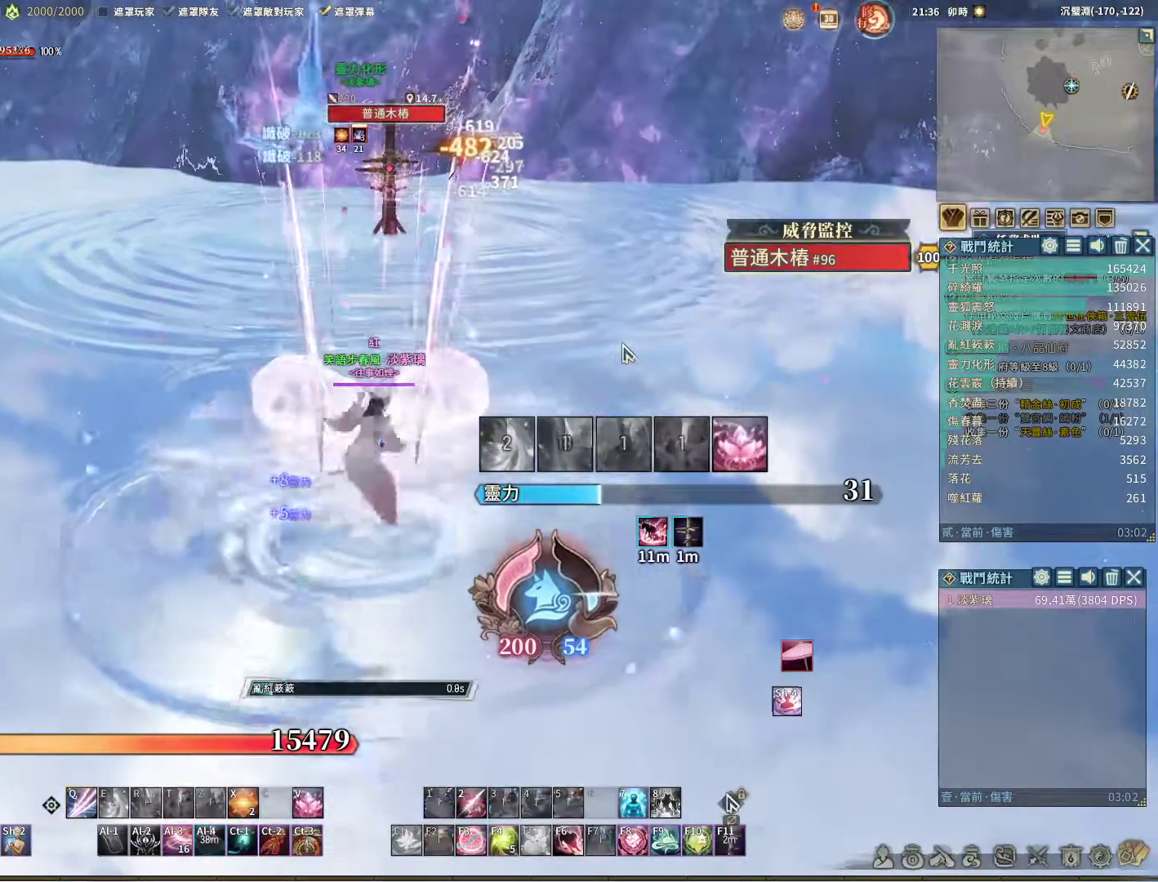
{"keys": [], "mouse": [], "events": []}
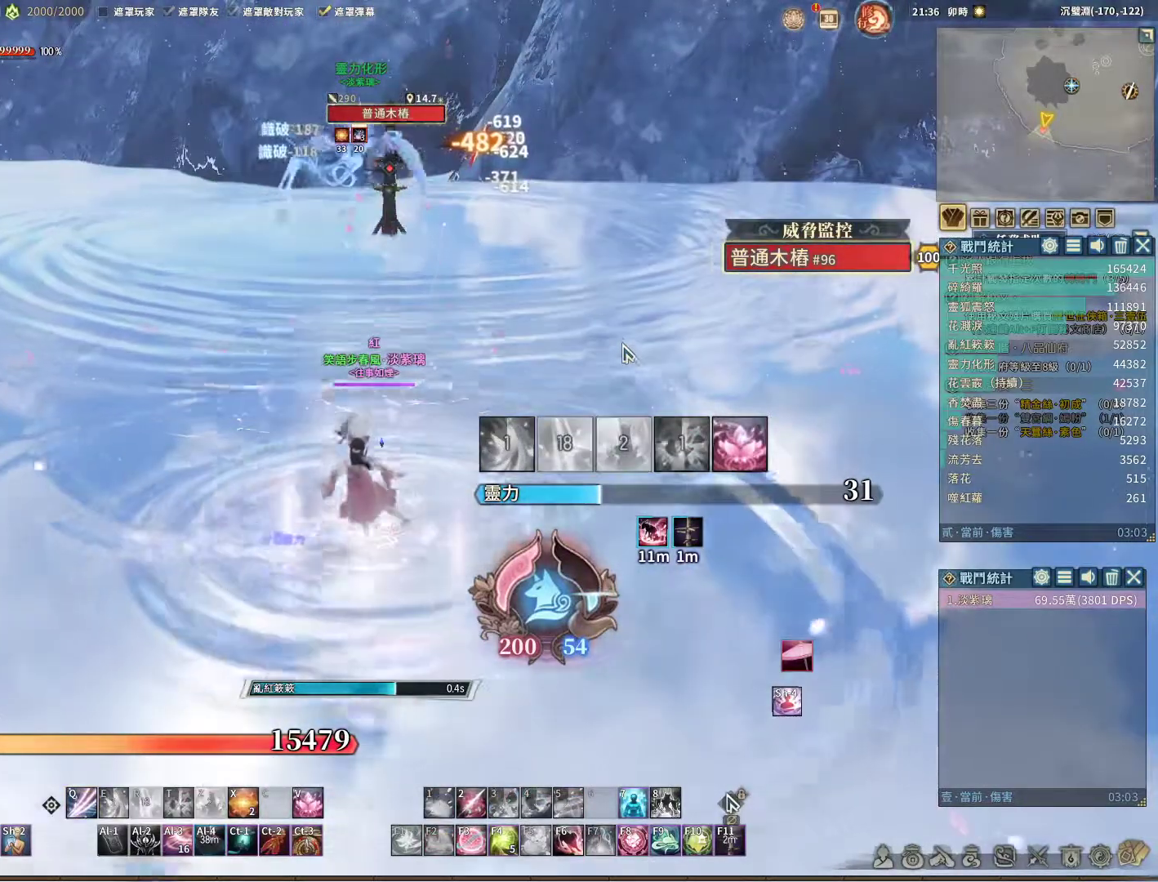
{"keys": [], "mouse": [], "events": []}
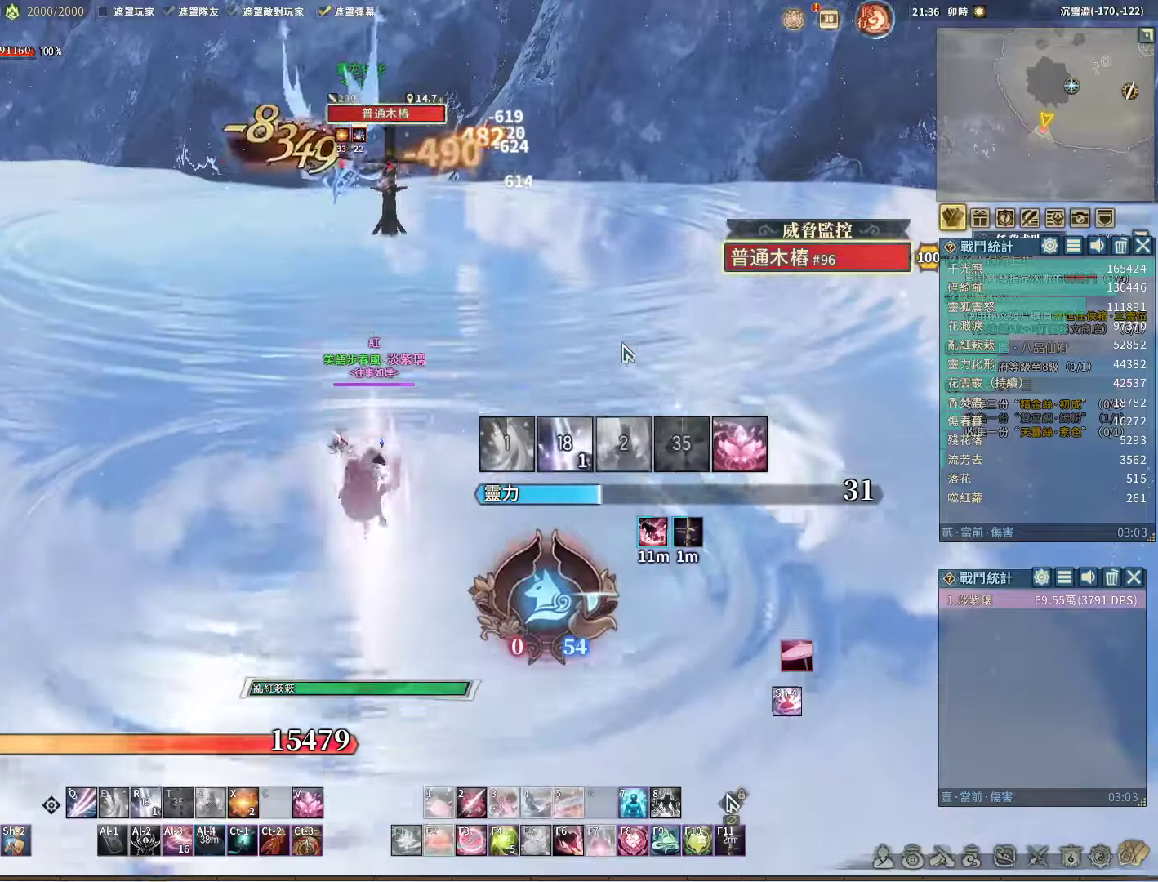
{"keys": ["q"], "mouse": [], "events": [[17, "space", "down"], [67, "space", "up"], [117, "q", "down"], [217, "q", "up"], [250, "q", "down"]]}
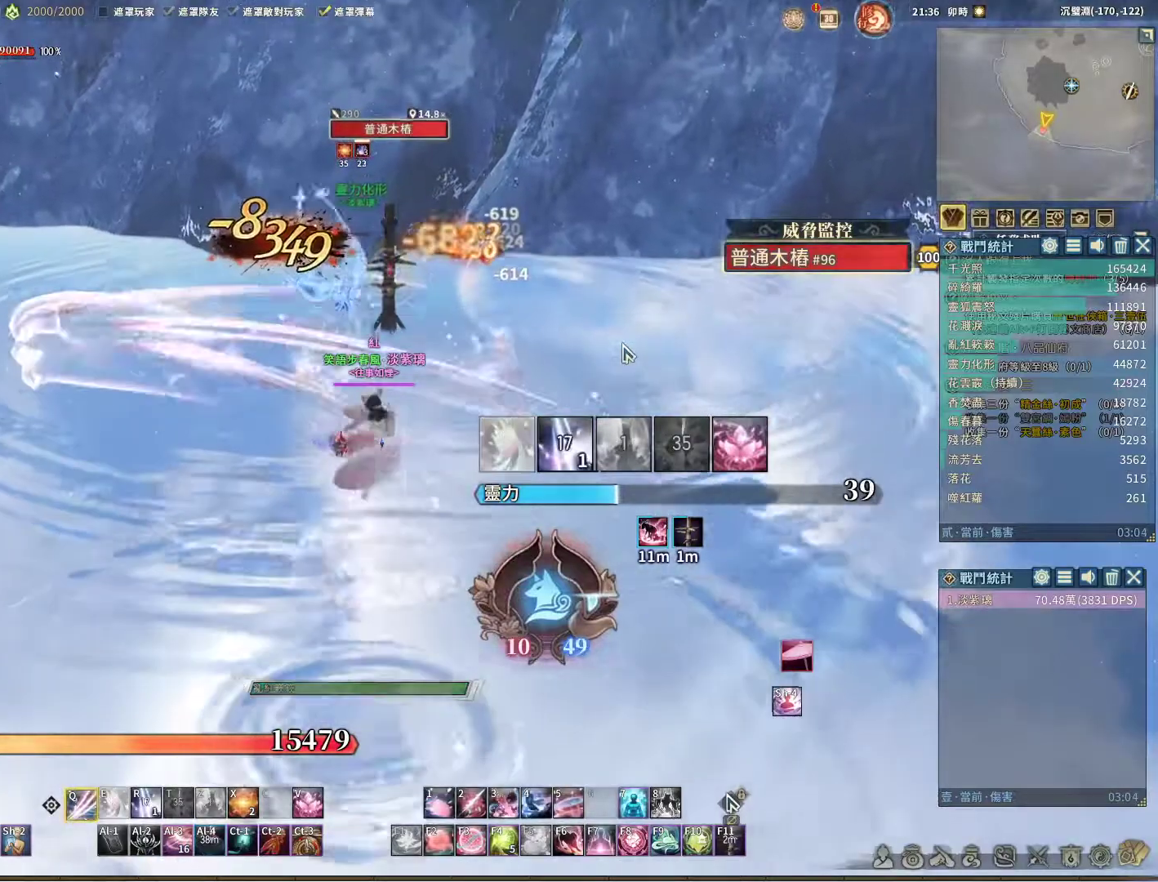
{"keys": ["q"], "mouse": [], "events": []}
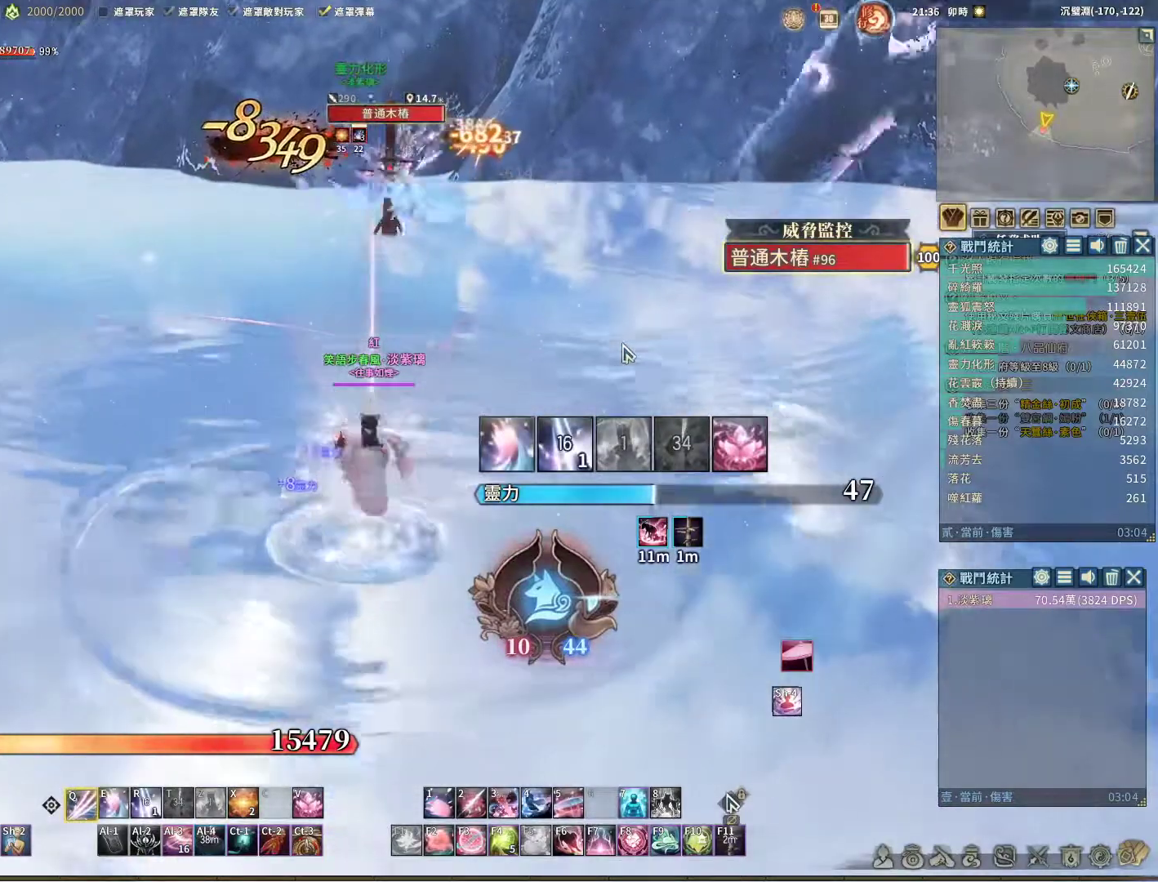
{"keys": ["q"], "mouse": [], "events": [[100, "q", "up"], [150, "space", "down"], [200, "space", "up"], [300, "q", "down"]]}
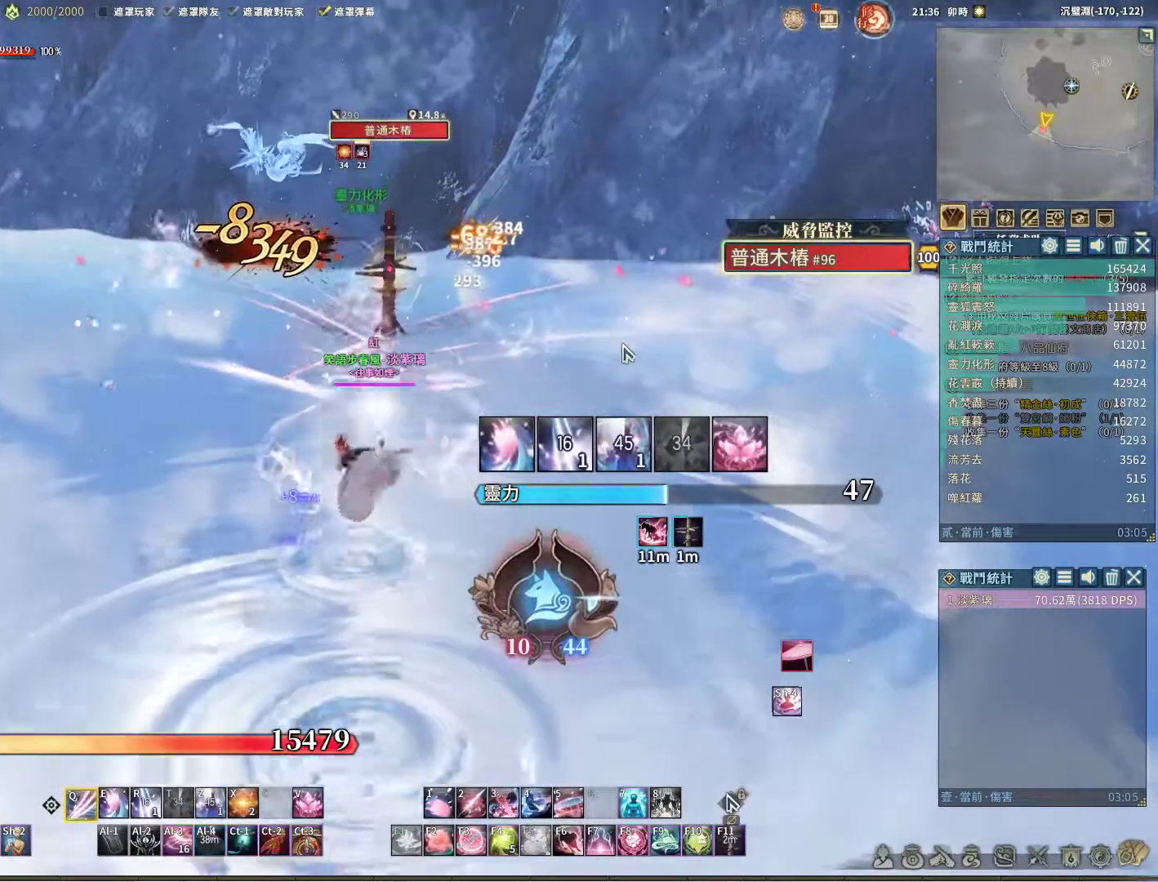
{"keys": ["q"], "mouse": [], "events": []}
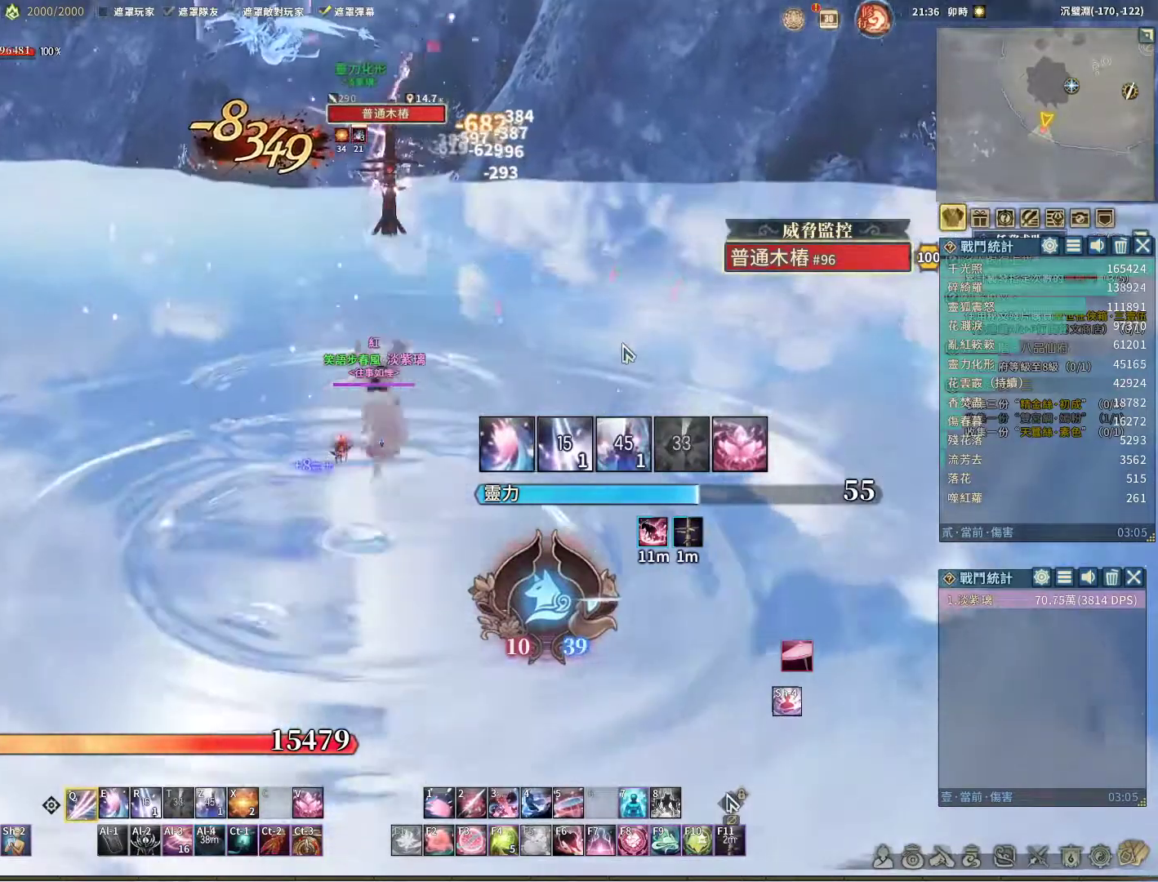
{"keys": ["q"], "mouse": [], "events": [[100, "e", "down"], [200, "e", "up"]]}
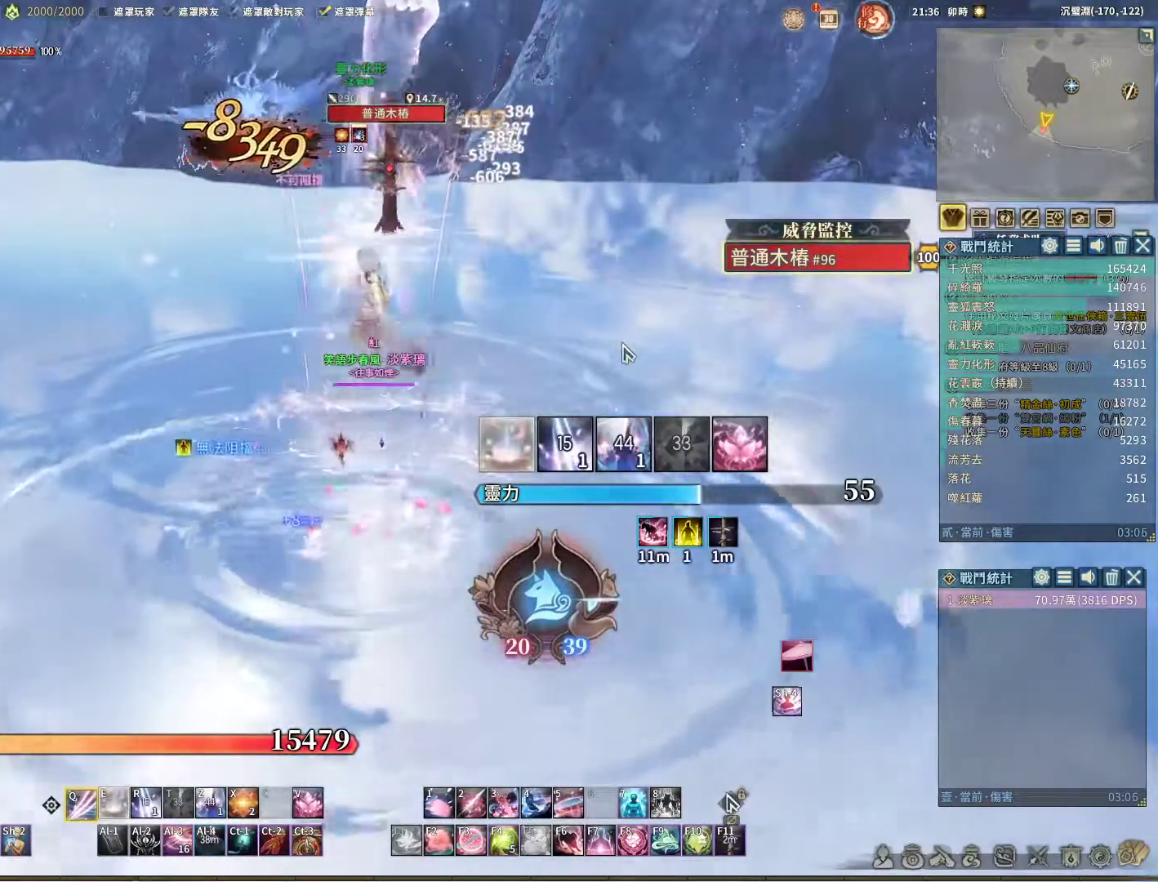
{"keys": [], "mouse": [], "events": [[350, "e", "down"], [450, "e", "up"], [500, "q", "up"]]}
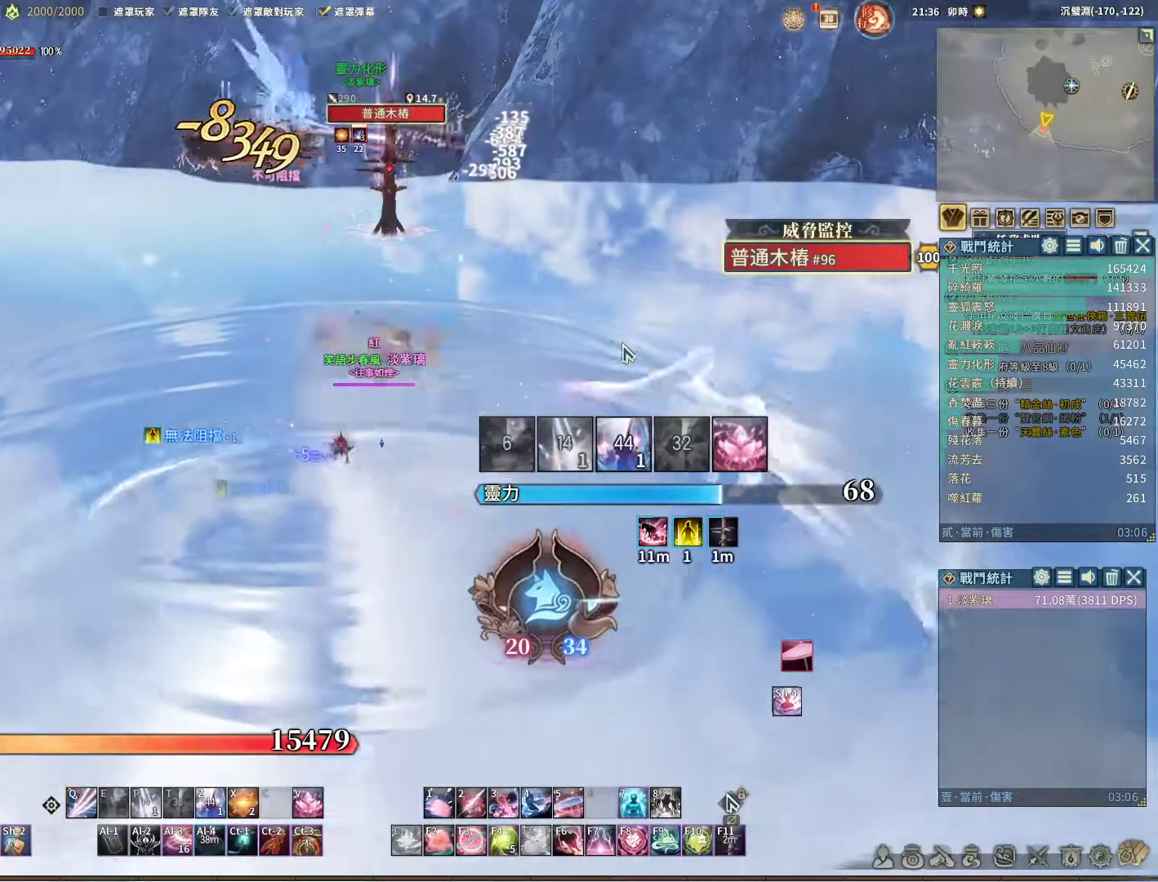
{"keys": [], "mouse": [], "events": [[417, "r", "down"], [467, "r", "up"]]}
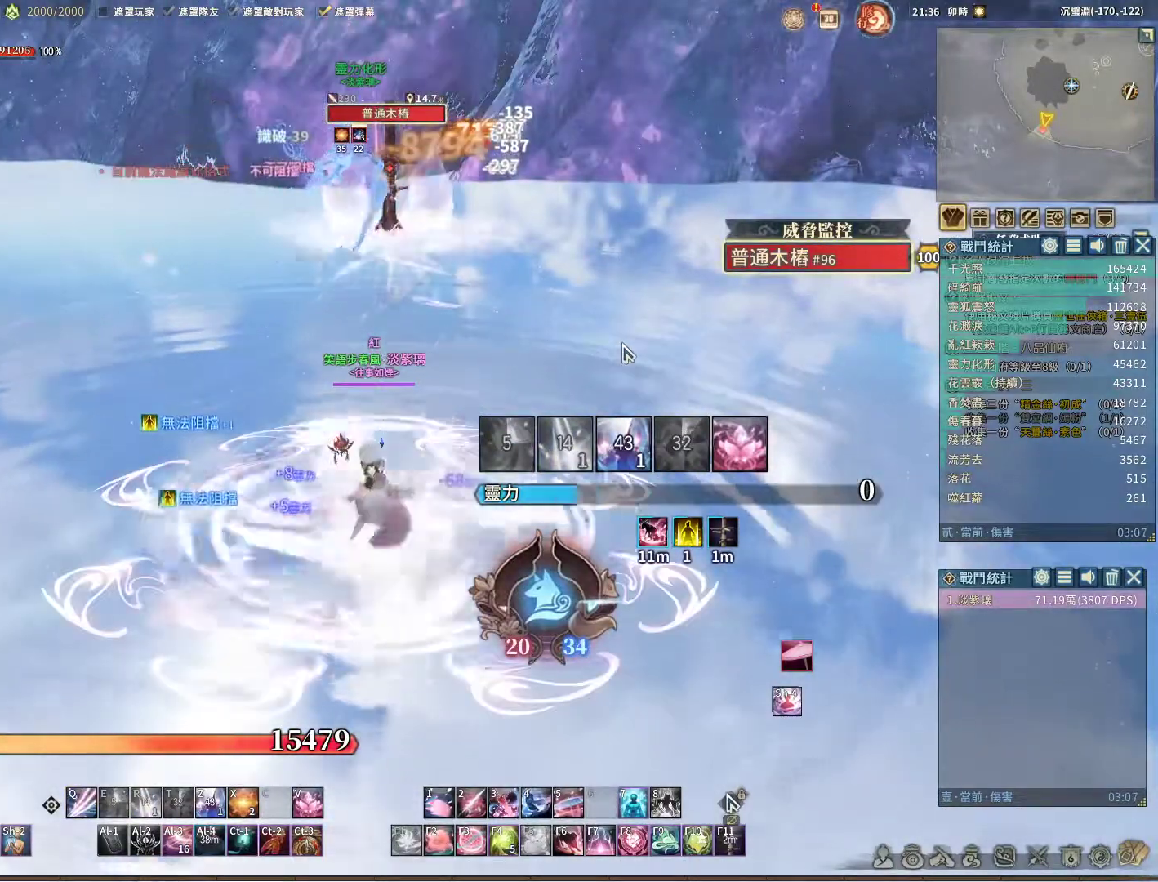
{"keys": ["q"], "mouse": [], "events": [[100, "q", "down"]]}
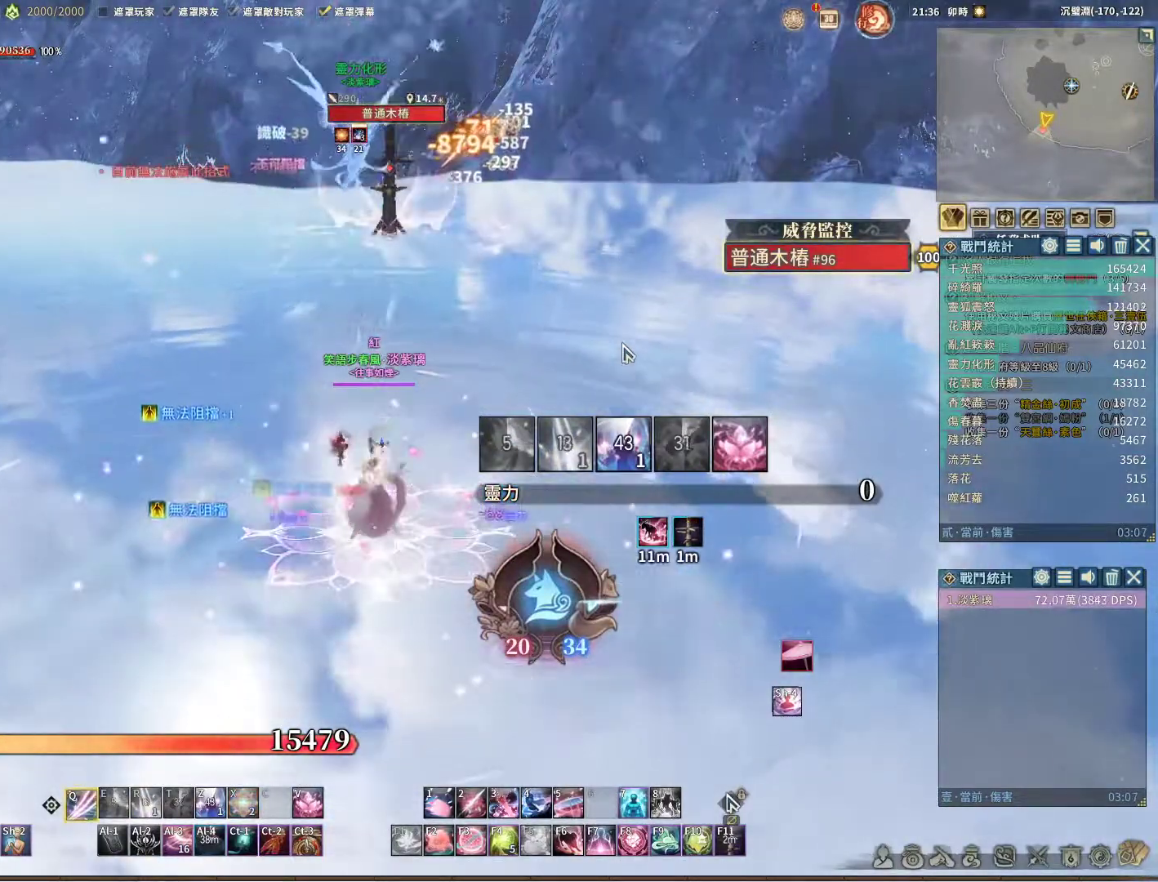
{"keys": ["q"], "mouse": [], "events": []}
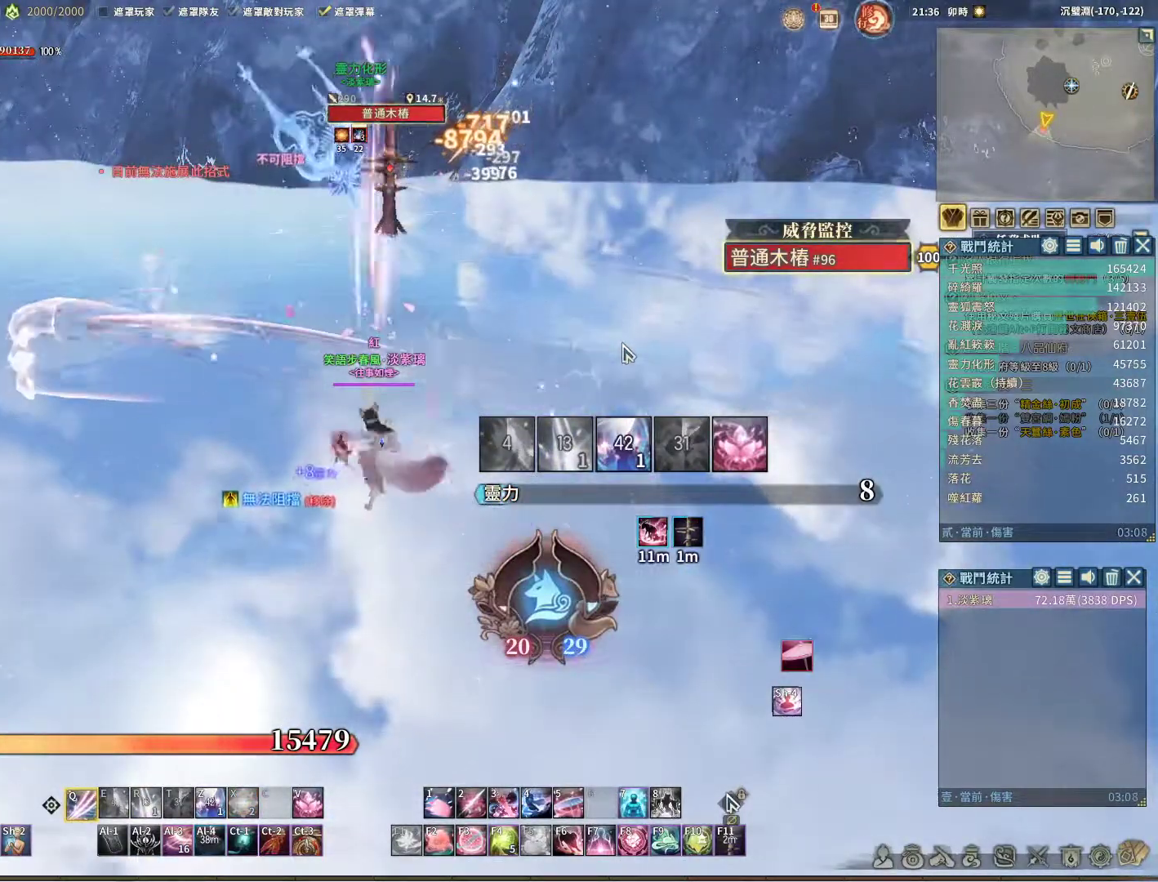
{"keys": [], "mouse": [], "events": [[317, "q", "up"], [367, "space", "down"], [467, "space", "up"]]}
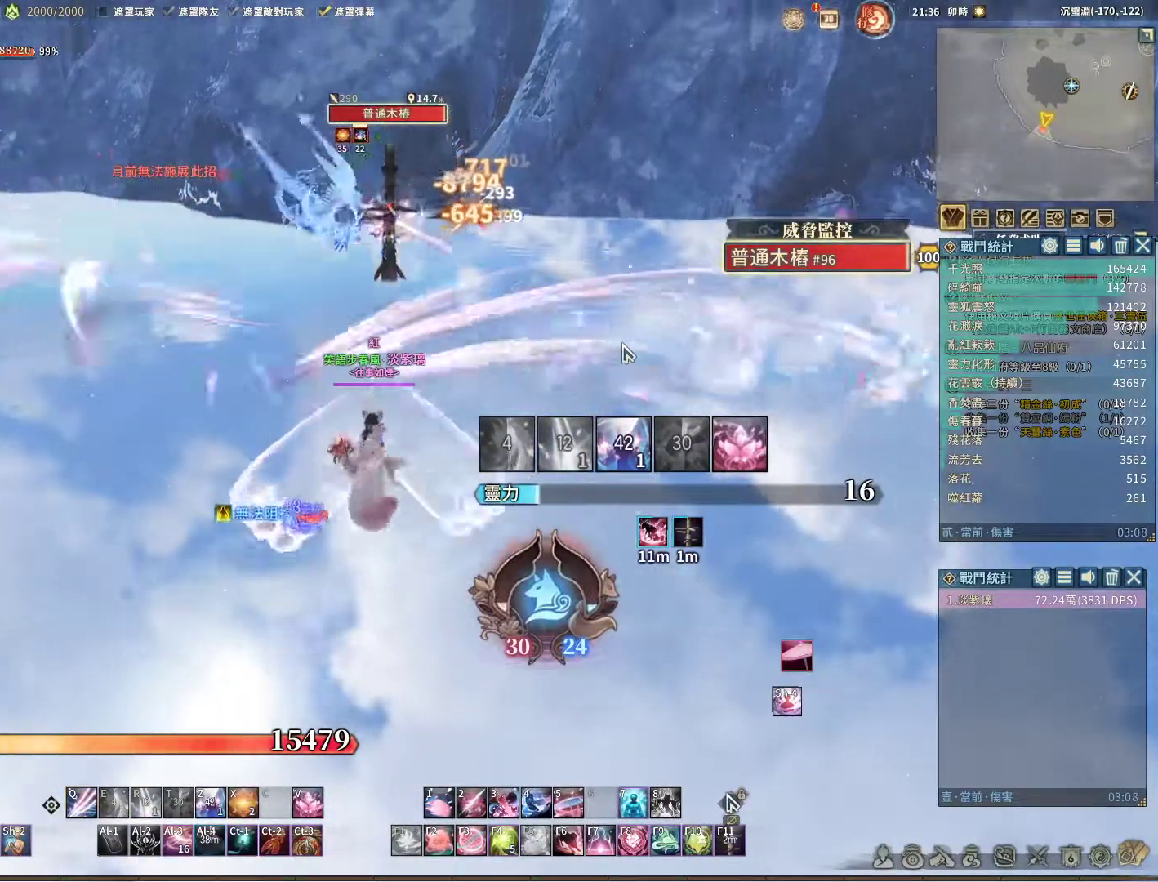
{"keys": ["q"], "mouse": [], "events": [[17, "q", "down"]]}
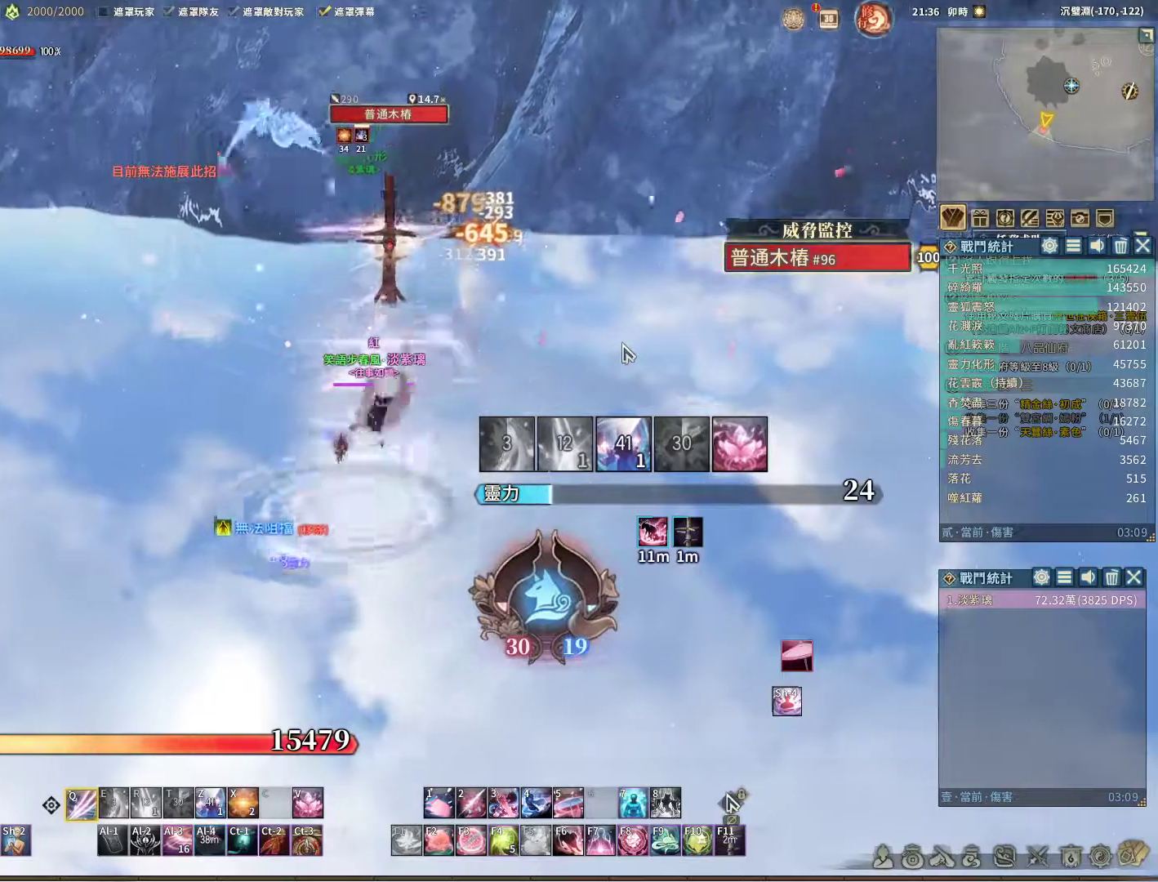
{"keys": ["q"], "mouse": [], "events": [[317, "q", "up"], [317, "v", "down"], [400, "v", "up"], [500, "q", "down"]]}
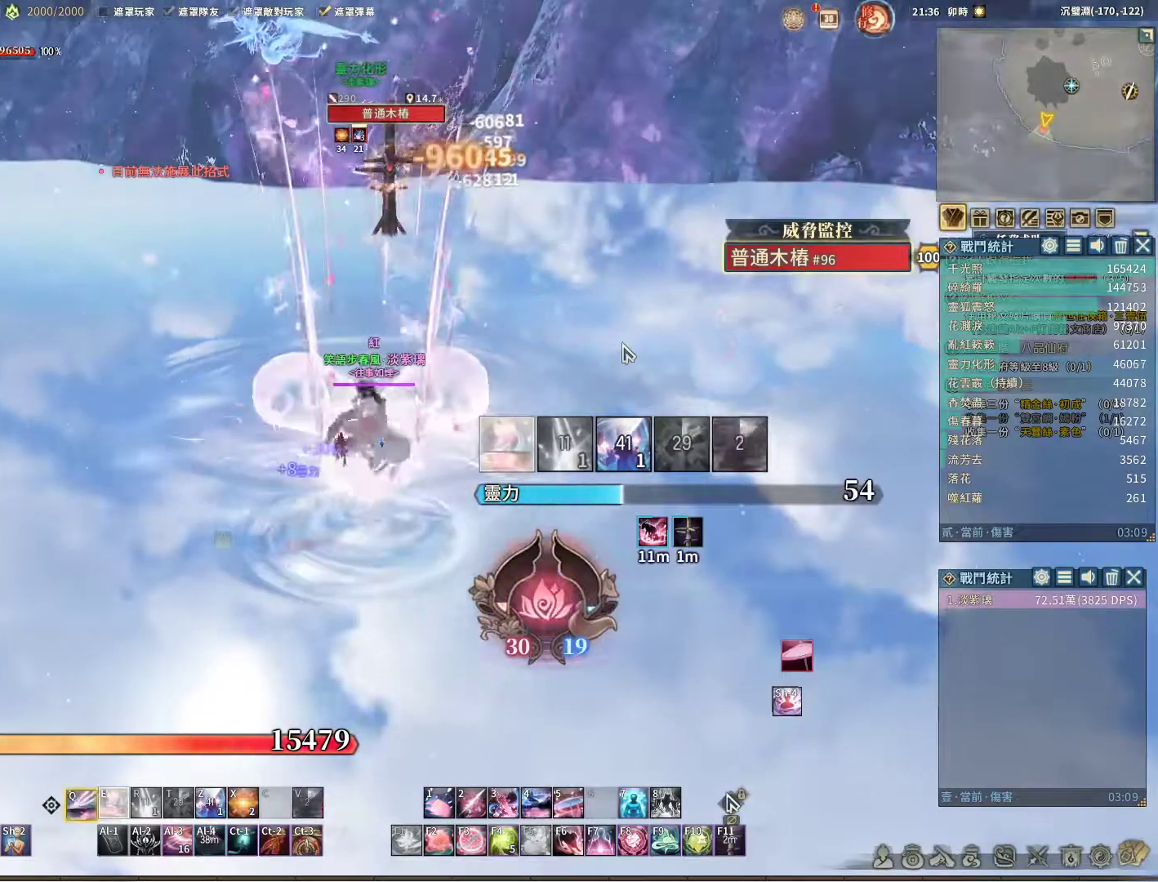
{"keys": ["q"], "mouse": [], "events": []}
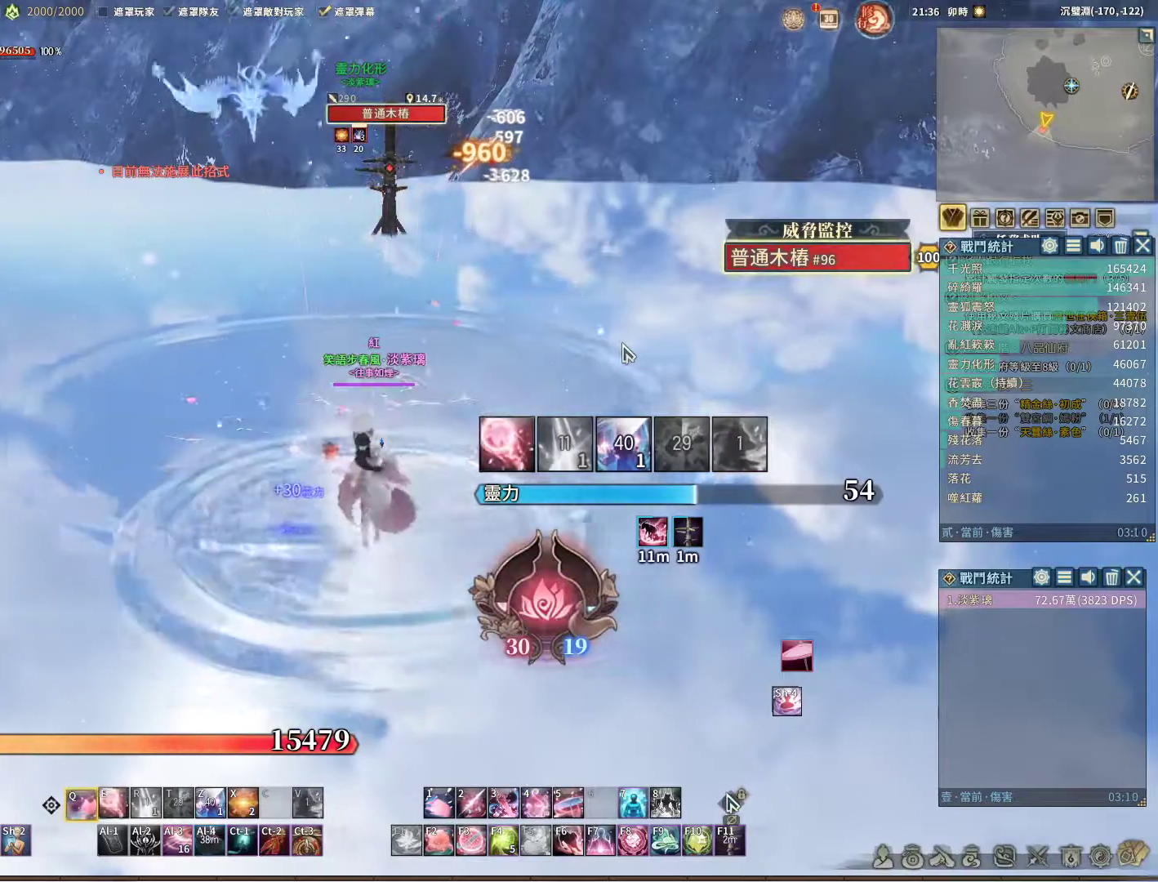
{"keys": [], "mouse": [], "events": [[67, "q", "up"], [117, "e", "down"], [167, "e", "up"]]}
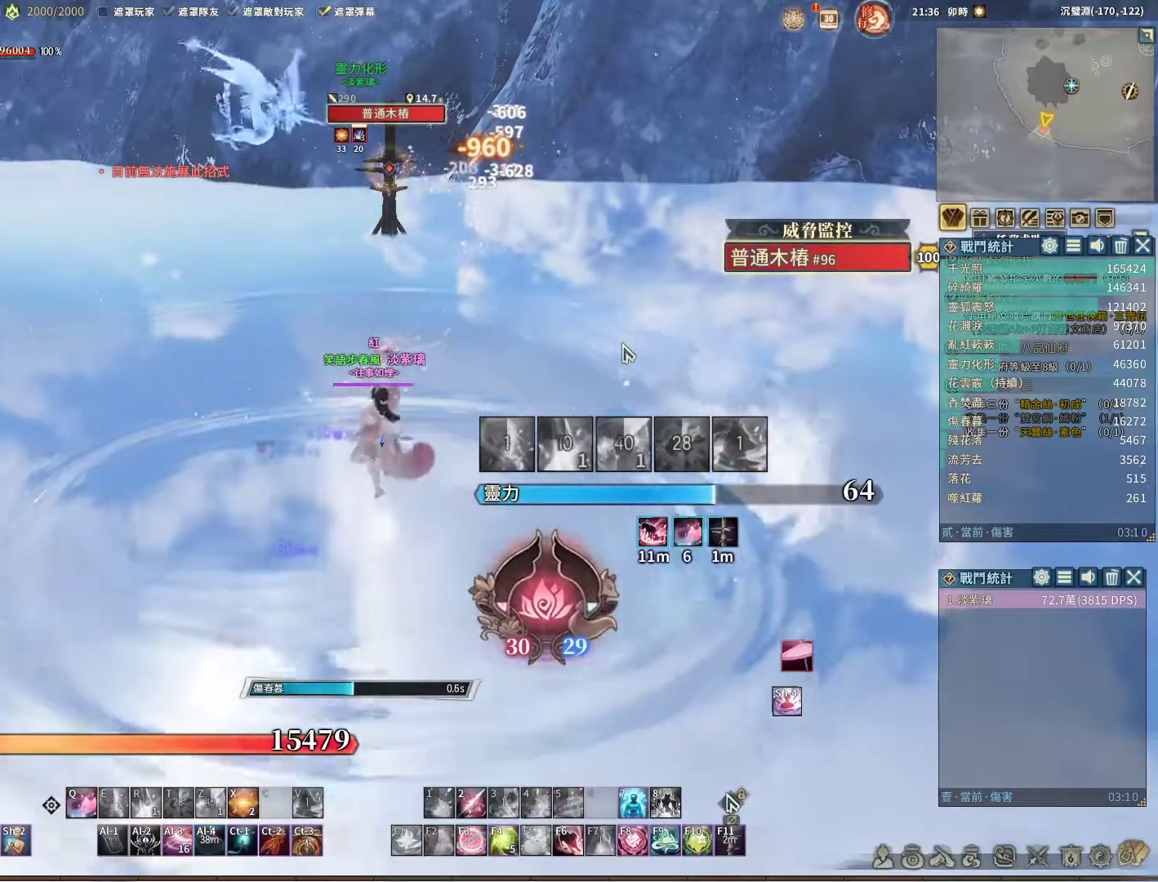
{"keys": ["q"], "mouse": [], "events": [[200, "q", "down"]]}